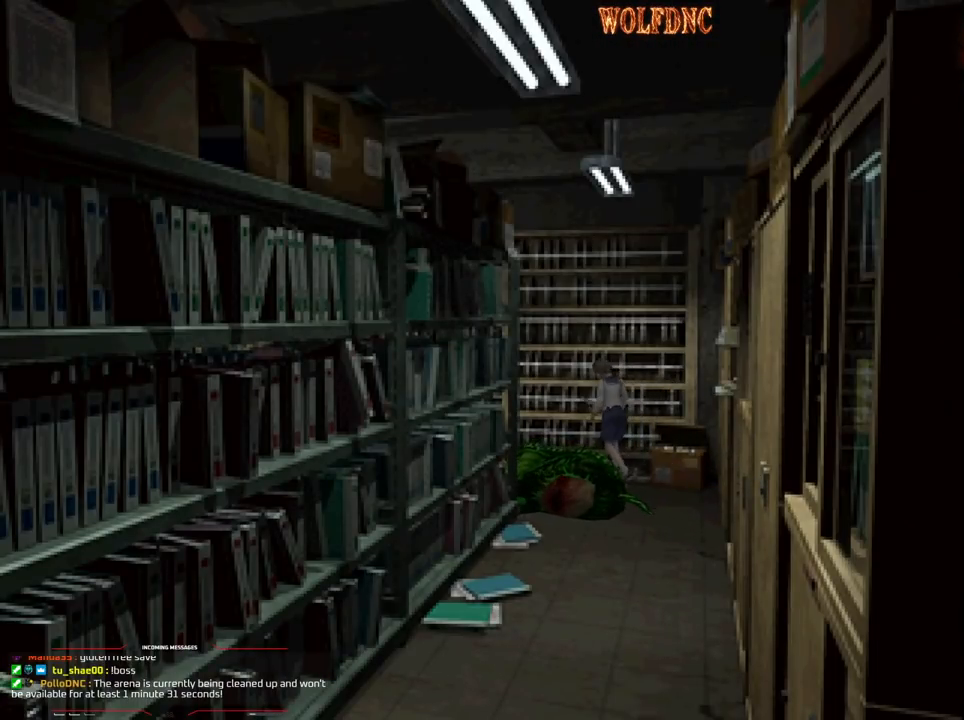
Gameplay with a controller (PlayStation layout); each line is a JSON object with the inputs held at the frame after it. "events" lists button and stick changes between this image and that frame as [ms after this image, input, new state], when the widget could be followed in between. Not read: L3 R3.
{"buttons": ["CROSS", "SQUARE", "DPAD_LEFT"], "events": [[233, "DPAD_UP", "down"], [333, "CROSS", "up"], [333, "DPAD_UP", "up"], [367, "CROSS", "down"], [417, "CROSS", "up"], [467, "CROSS", "down"]]}
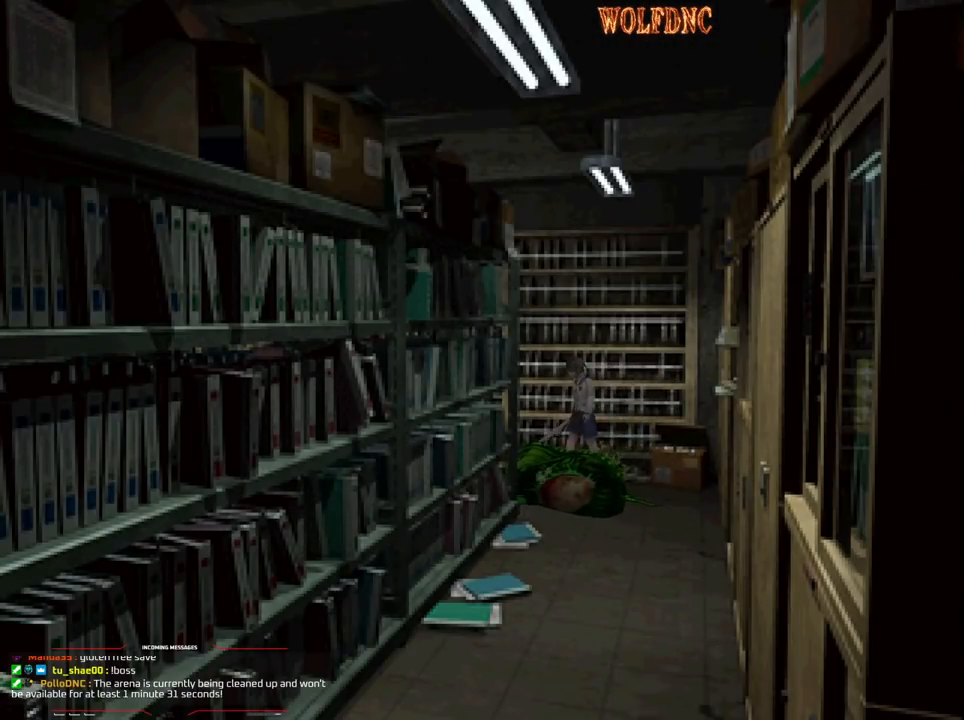
{"buttons": ["CROSS", "SQUARE", "DPAD_UP", "DPAD_LEFT"], "events": [[50, "CROSS", "up"], [150, "CROSS", "down"], [200, "DPAD_UP", "down"], [300, "CROSS", "up"], [333, "CROSS", "down"]]}
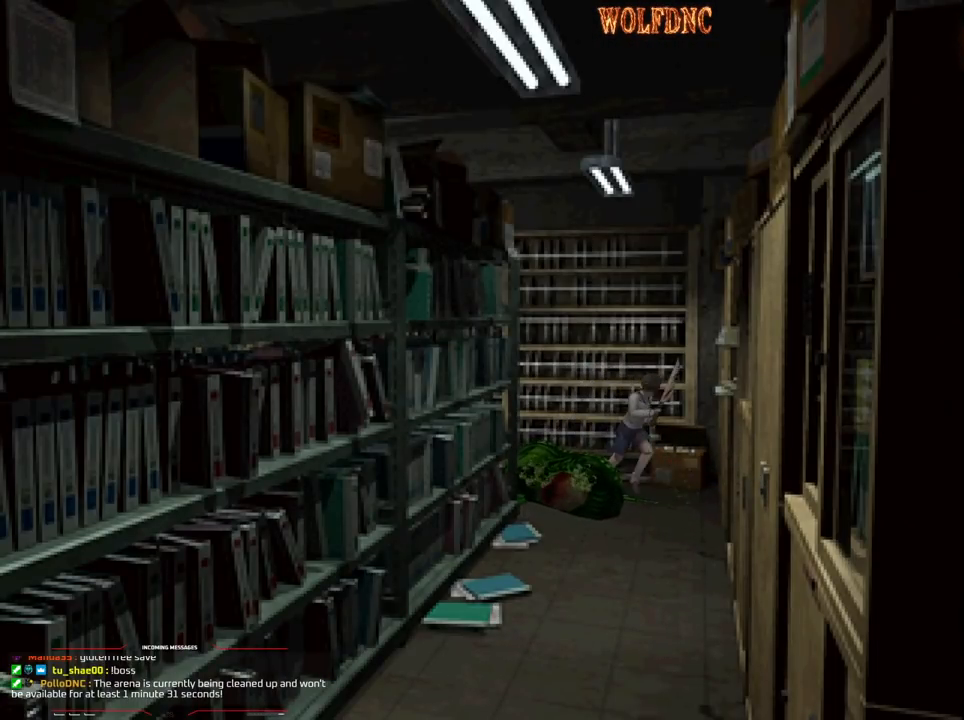
{"buttons": ["CROSS", "SQUARE", "DPAD_UP"], "events": [[67, "CROSS", "up"], [117, "CROSS", "down"], [117, "DPAD_LEFT", "up"], [117, "DPAD_RIGHT", "down"], [400, "DPAD_RIGHT", "up"], [450, "CROSS", "up"], [500, "CROSS", "down"]]}
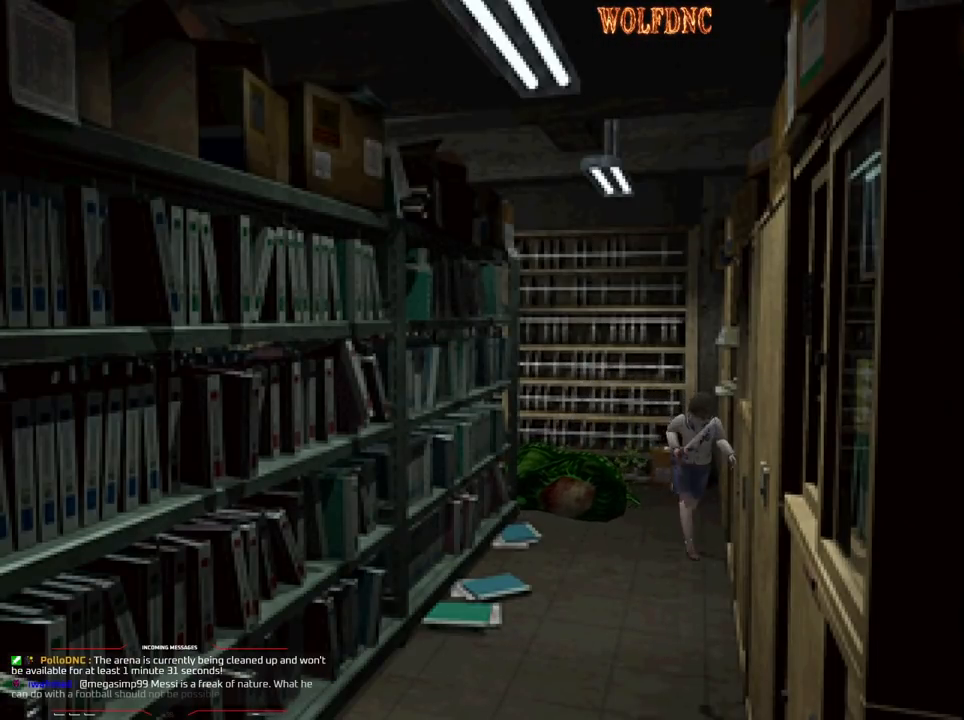
{"buttons": ["CROSS", "SQUARE", "DPAD_UP"], "events": [[83, "CROSS", "up"], [83, "DPAD_LEFT", "down"], [133, "CROSS", "down"], [233, "DPAD_LEFT", "up"]]}
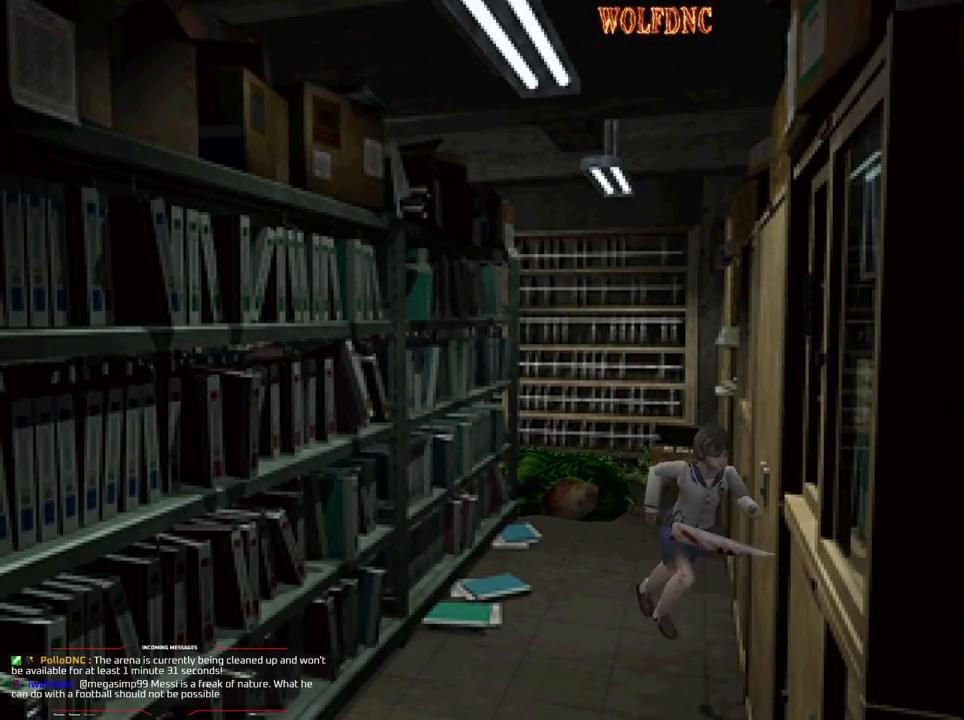
{"buttons": ["CROSS", "SQUARE", "DPAD_UP", "DPAD_RIGHT"], "events": [[100, "DPAD_LEFT", "down"], [300, "DPAD_LEFT", "up"], [383, "DPAD_RIGHT", "down"]]}
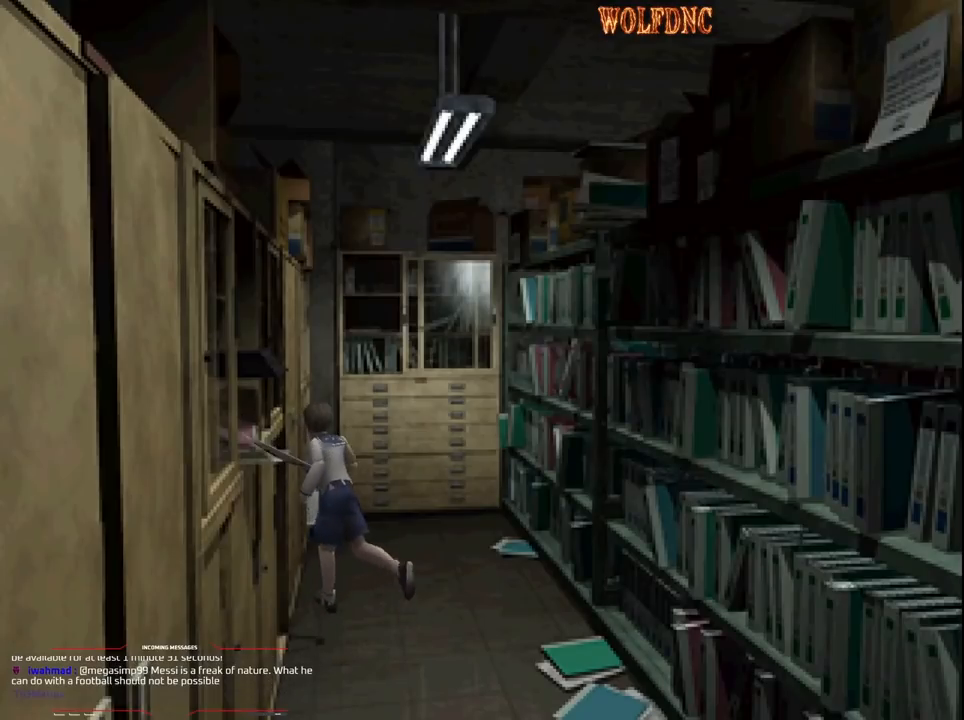
{"buttons": ["CROSS", "SQUARE", "DPAD_UP", "DPAD_RIGHT"], "events": [[33, "DPAD_RIGHT", "up"], [117, "DPAD_RIGHT", "down"], [250, "DPAD_RIGHT", "up"], [400, "DPAD_RIGHT", "down"]]}
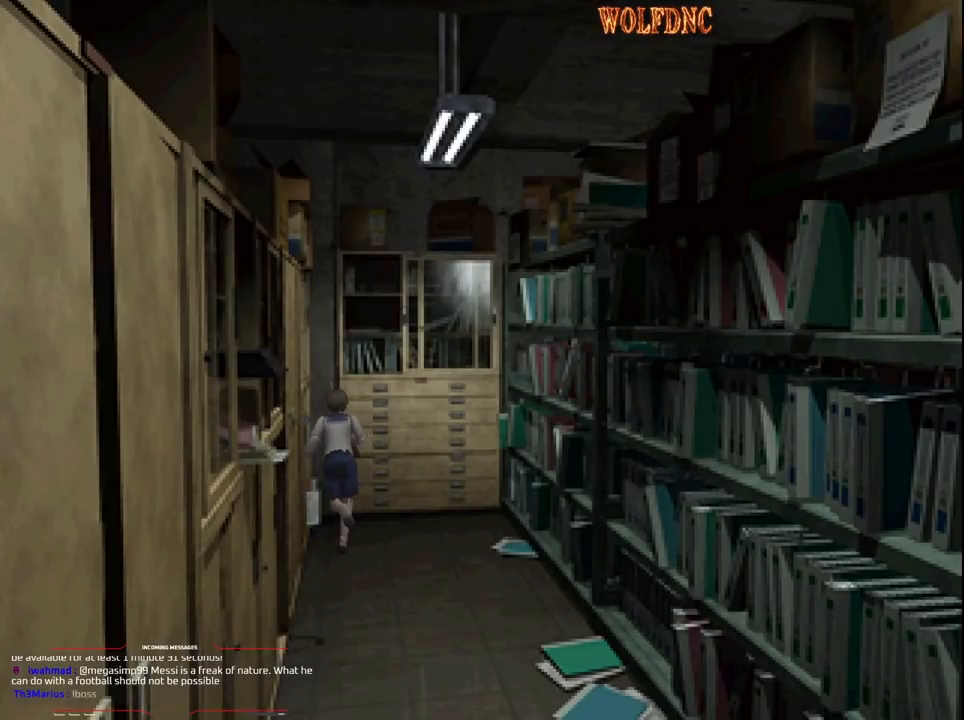
{"buttons": ["CROSS", "SQUARE", "DPAD_RIGHT"], "events": [[133, "CROSS", "up"], [183, "CROSS", "down"], [283, "CROSS", "up"], [367, "CROSS", "down"], [367, "DPAD_UP", "up"]]}
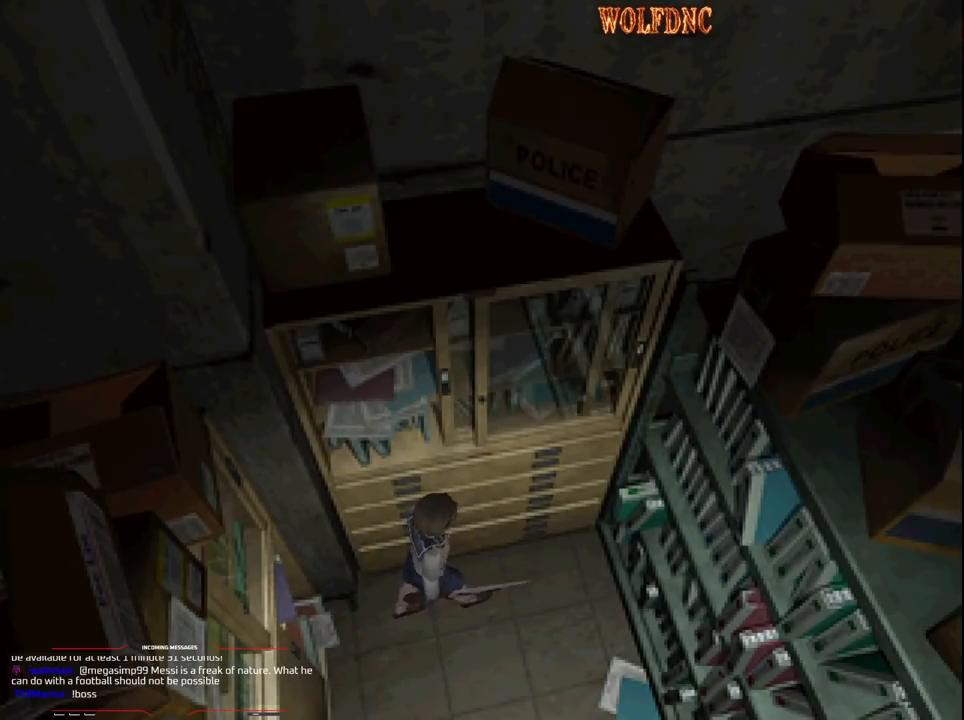
{"buttons": ["CROSS", "SQUARE", "DPAD_UP", "DPAD_RIGHT"], "events": [[17, "DPAD_UP", "down"], [67, "CROSS", "up"], [100, "CROSS", "down"], [433, "CROSS", "up"], [483, "CROSS", "down"]]}
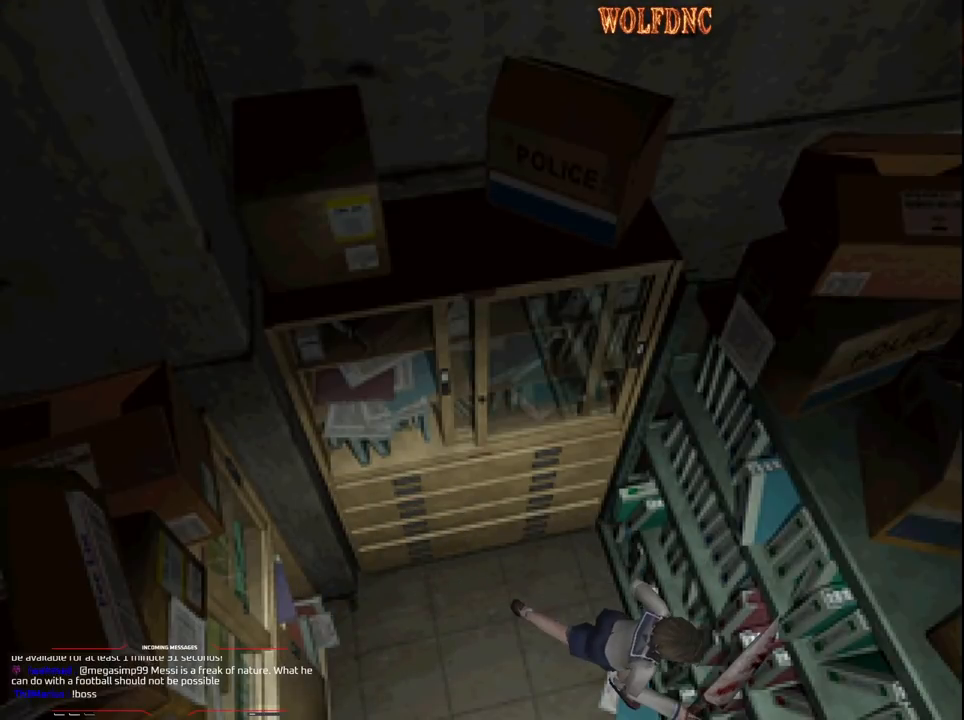
{"buttons": ["CROSS", "SQUARE", "DPAD_UP"], "events": [[117, "CROSS", "up"], [167, "CROSS", "down"], [167, "DPAD_RIGHT", "up"], [350, "DPAD_RIGHT", "down"], [450, "CROSS", "up"], [450, "DPAD_RIGHT", "up"], [500, "CROSS", "down"]]}
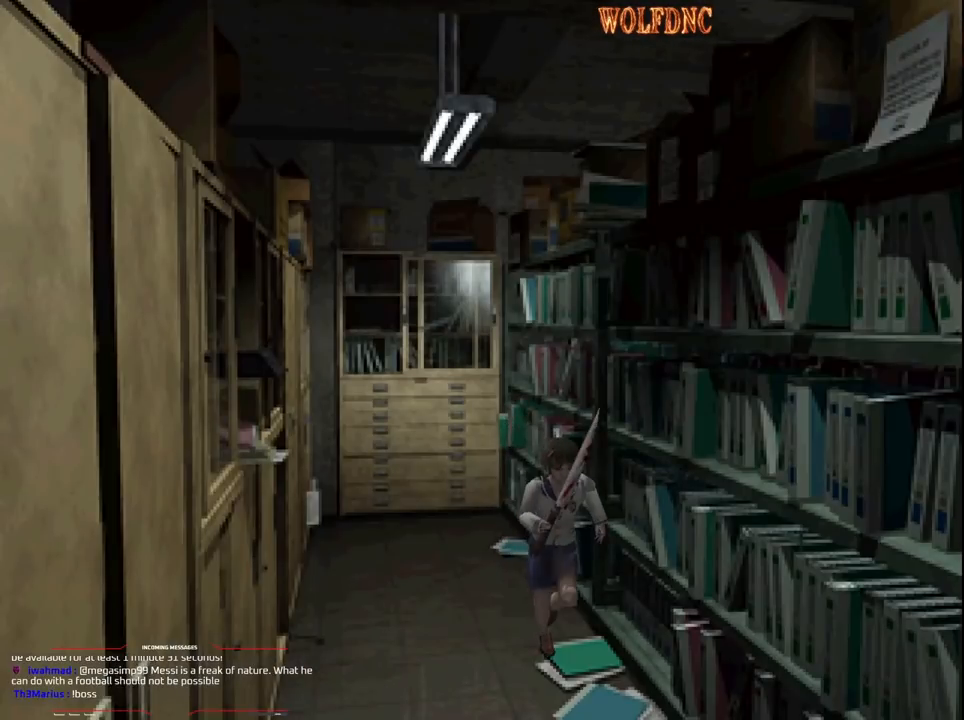
{"buttons": ["CROSS", "SQUARE", "DPAD_UP", "DPAD_LEFT"], "events": [[83, "CROSS", "up"], [133, "CROSS", "down"], [283, "CROSS", "up"], [333, "CROSS", "down"], [367, "DPAD_LEFT", "down"], [417, "CROSS", "up"], [467, "CROSS", "down"]]}
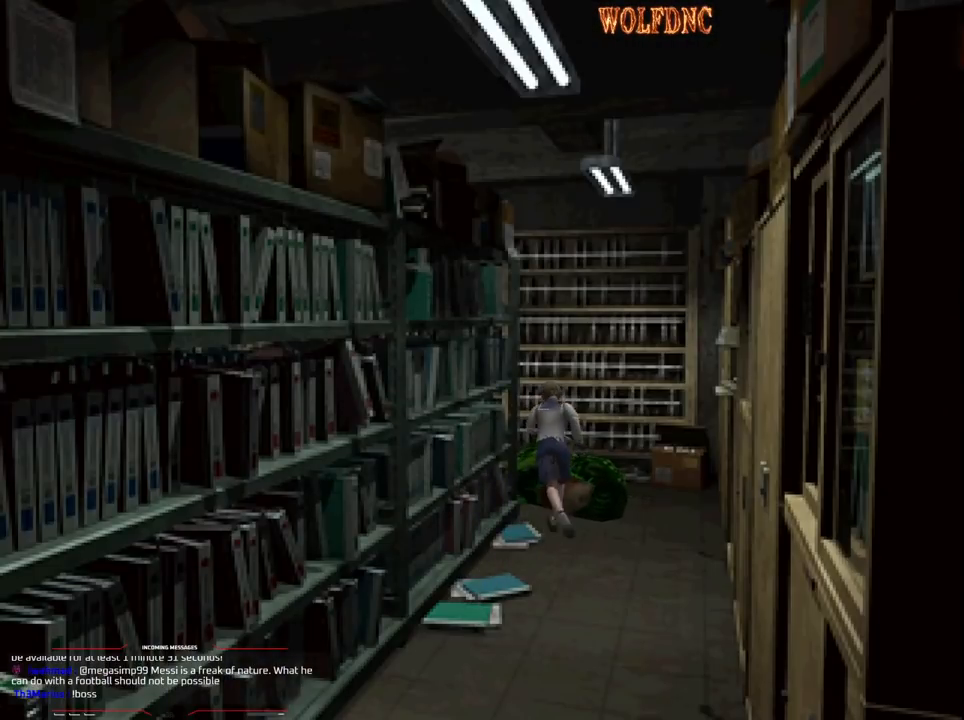
{"buttons": ["CROSS", "SQUARE", "DPAD_UP", "DPAD_LEFT"], "events": [[200, "DPAD_LEFT", "up"], [250, "CROSS", "up"], [300, "CROSS", "down"], [483, "DPAD_LEFT", "down"]]}
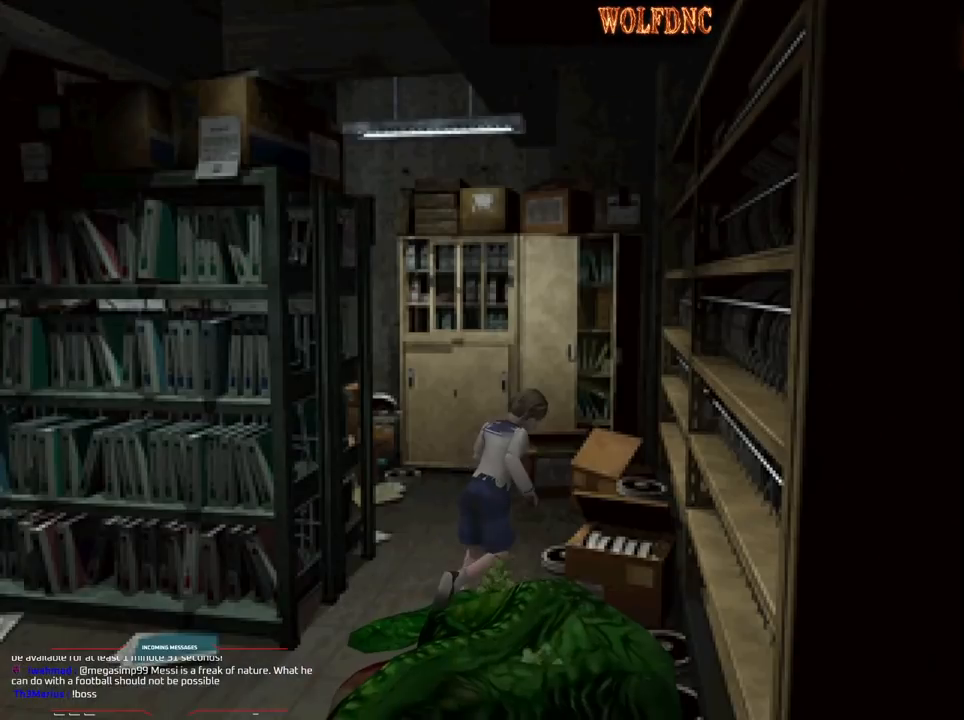
{"buttons": ["CROSS", "SQUARE", "DPAD_UP"], "events": [[67, "CROSS", "up"], [117, "CROSS", "down"], [267, "CROSS", "up"], [300, "CROSS", "down"], [400, "DPAD_LEFT", "up"]]}
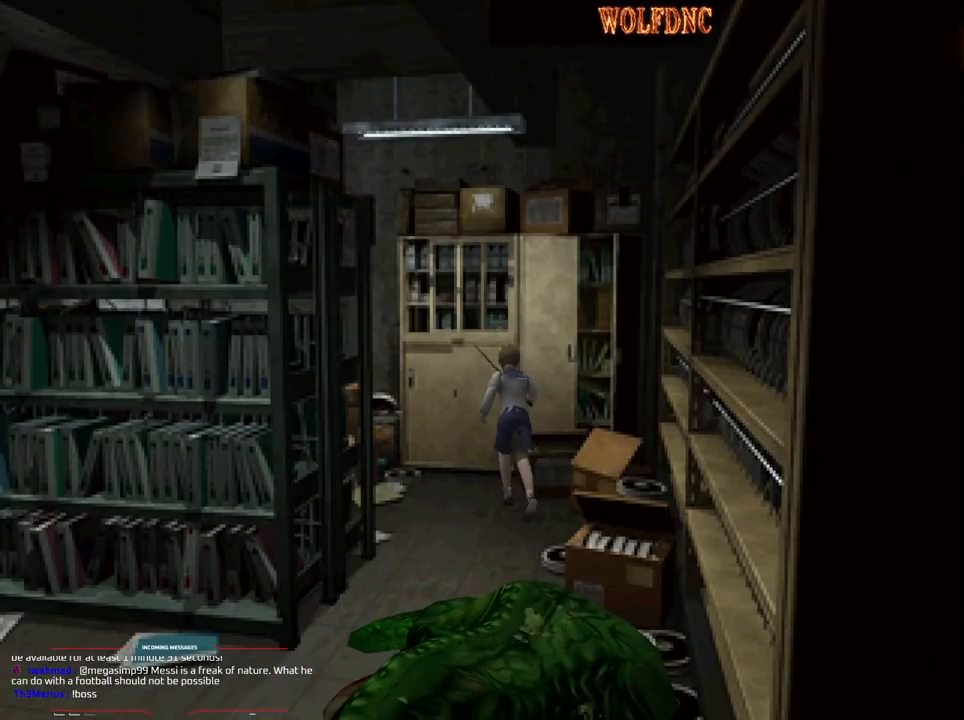
{"buttons": ["CROSS", "SQUARE", "DPAD_UP", "DPAD_LEFT"], "events": [[83, "CROSS", "up"], [133, "CROSS", "down"], [133, "DPAD_LEFT", "down"], [283, "CROSS", "up"], [317, "CROSS", "down"]]}
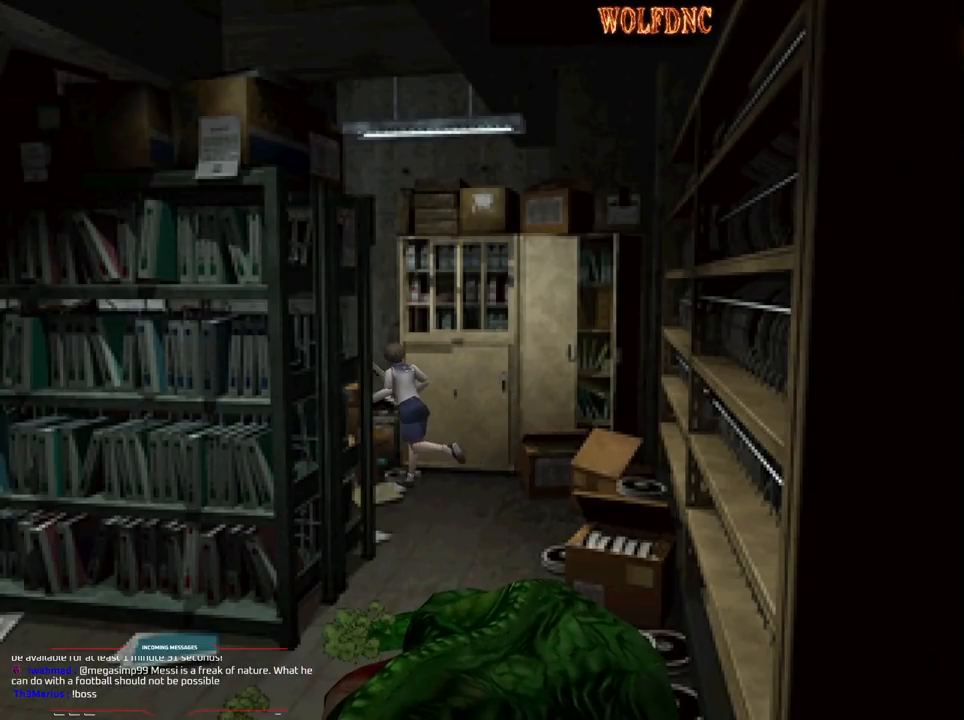
{"buttons": ["CROSS", "SQUARE", "DPAD_UP", "DPAD_LEFT"], "events": [[100, "CROSS", "up"], [150, "CROSS", "down"]]}
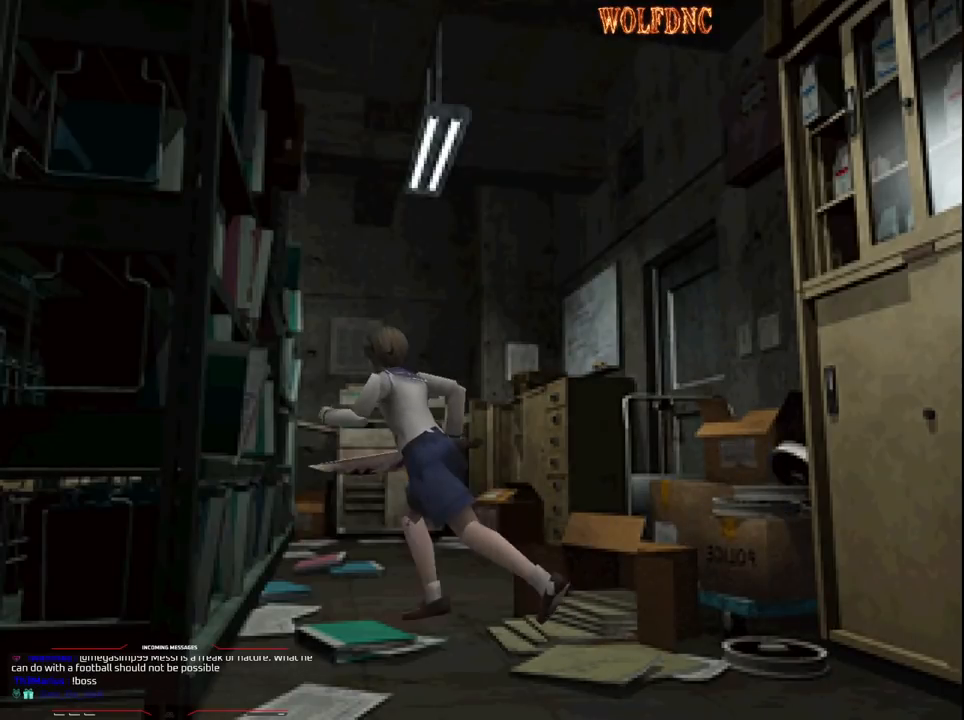
{"buttons": ["SQUARE", "DPAD_UP"], "events": [[117, "DPAD_LEFT", "up"], [167, "CROSS", "up"], [167, "DPAD_RIGHT", "down"], [217, "CROSS", "down"], [450, "DPAD_RIGHT", "up"], [500, "CROSS", "up"]]}
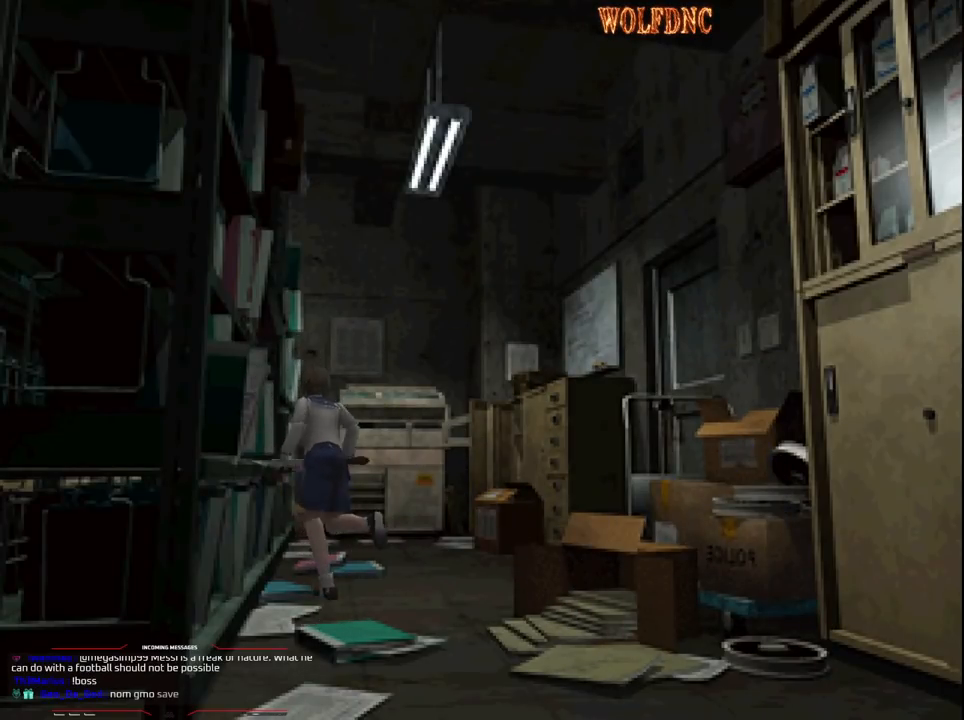
{"buttons": ["CROSS", "SQUARE", "DPAD_UP"], "events": [[33, "CROSS", "down"]]}
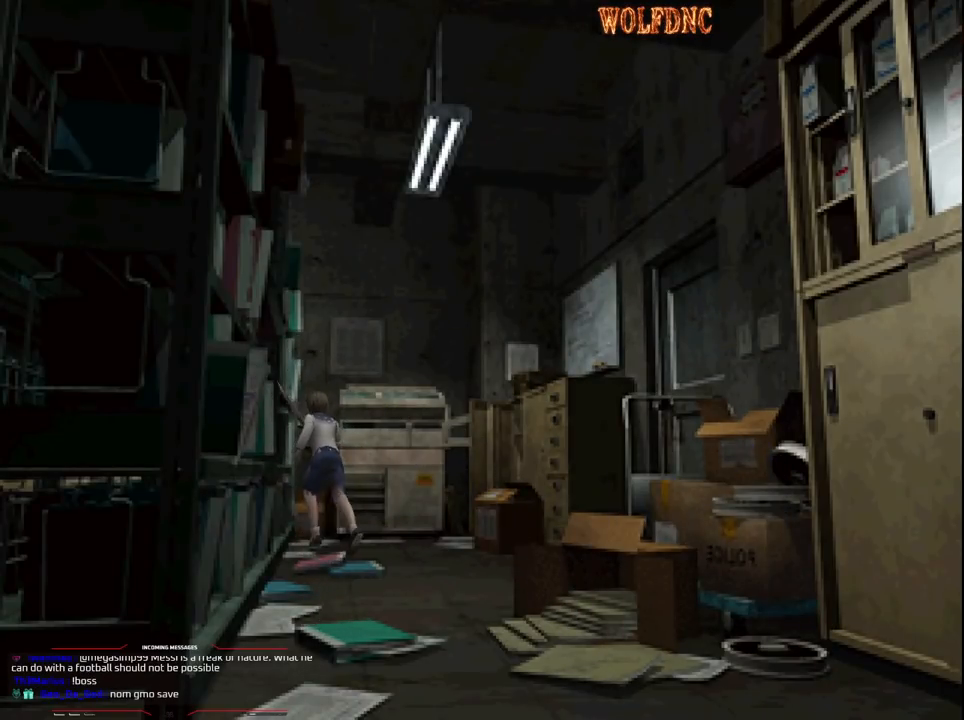
{"buttons": ["CROSS", "SQUARE", "DPAD_UP", "DPAD_RIGHT"], "events": [[17, "CROSS", "up"], [50, "CROSS", "down"], [100, "DPAD_RIGHT", "down"], [200, "CROSS", "up"], [250, "CROSS", "down"], [333, "DPAD_RIGHT", "up"], [383, "CROSS", "up"], [433, "CROSS", "down"], [433, "DPAD_RIGHT", "down"]]}
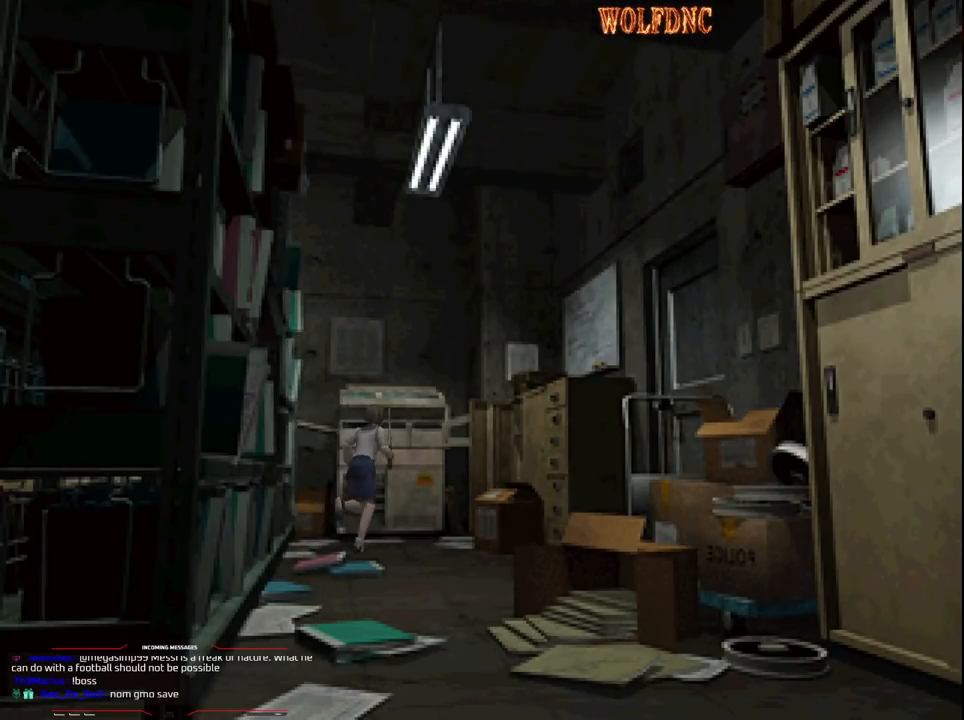
{"buttons": ["CROSS", "SQUARE", "DPAD_UP", "DPAD_RIGHT"], "events": [[67, "CROSS", "up"], [117, "CROSS", "down"], [267, "CROSS", "up"], [317, "CROSS", "down"], [450, "CROSS", "up"], [500, "CROSS", "down"]]}
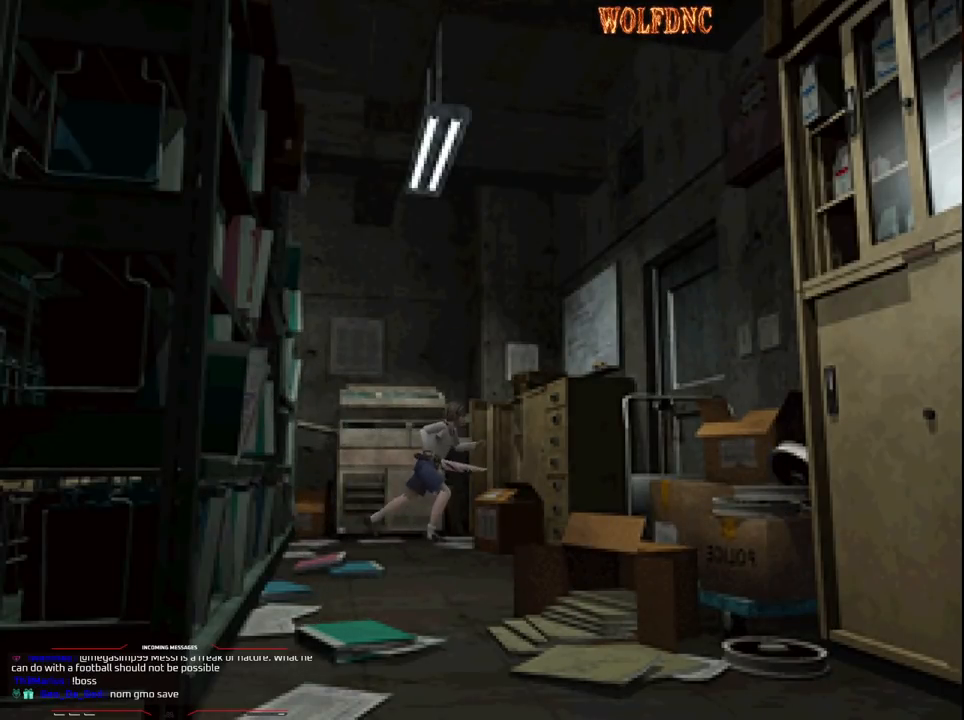
{"buttons": ["CROSS", "SQUARE", "DPAD_UP"], "events": [[133, "CROSS", "up"], [183, "CROSS", "down"], [417, "DPAD_RIGHT", "up"]]}
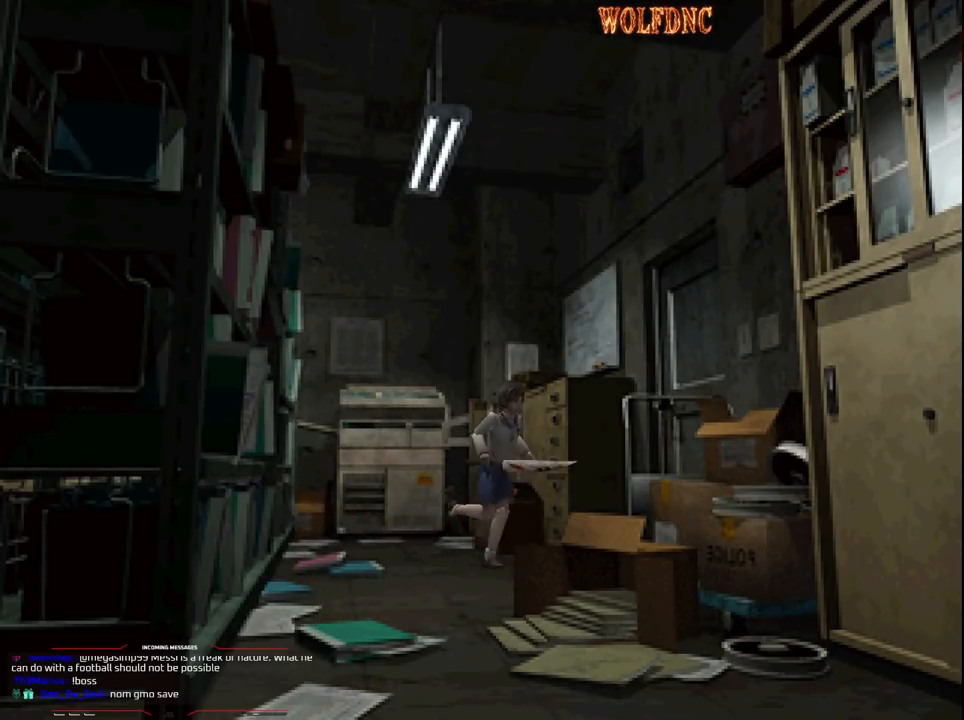
{"buttons": ["SQUARE", "DPAD_UP", "DPAD_LEFT"], "events": [[17, "CROSS", "up"], [17, "DPAD_LEFT", "down"], [67, "CROSS", "down"], [200, "CROSS", "up"], [250, "CROSS", "down"], [250, "DPAD_LEFT", "up"], [383, "DPAD_LEFT", "down"], [483, "CROSS", "up"]]}
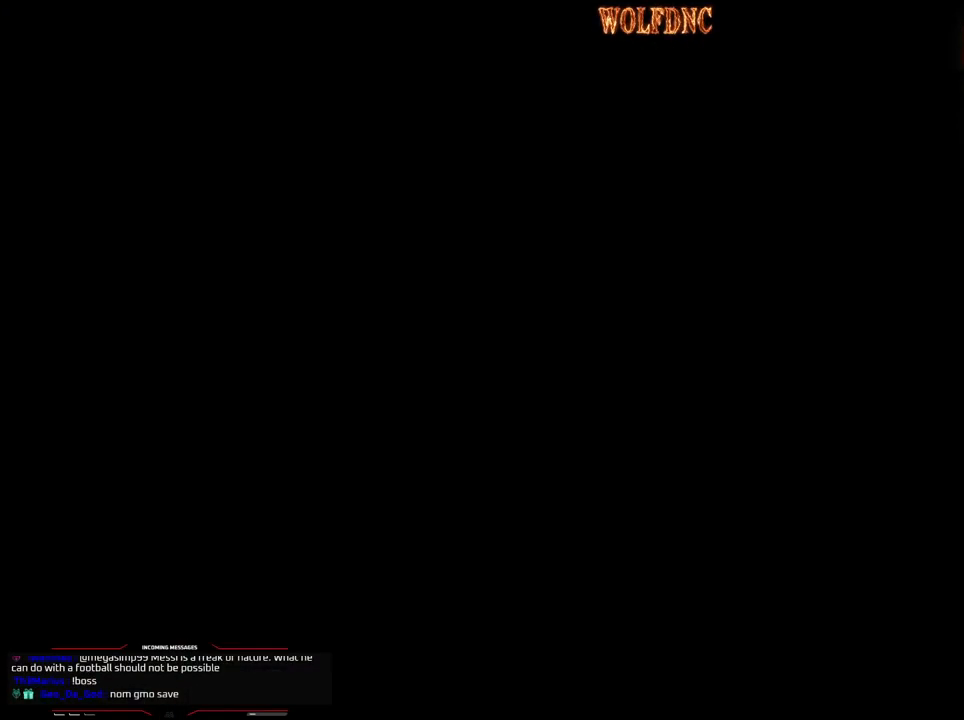
{"buttons": [], "events": [[33, "CROSS", "down"], [67, "CROSS", "up"], [67, "DPAD_LEFT", "up"], [67, "SQUARE", "up"], [167, "DPAD_UP", "up"]]}
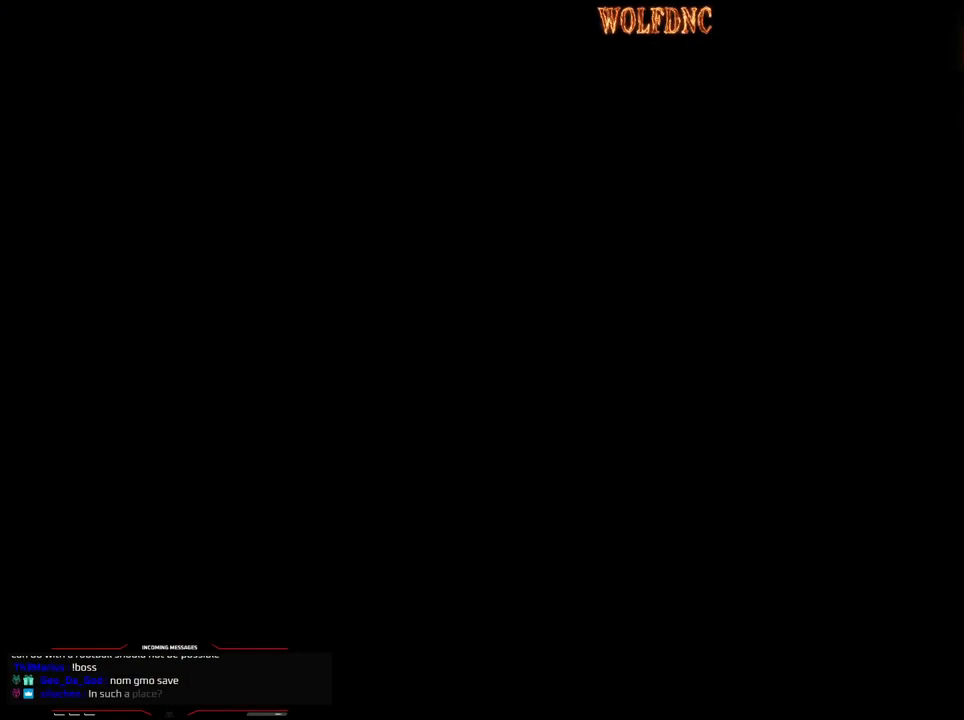
{"buttons": [], "events": []}
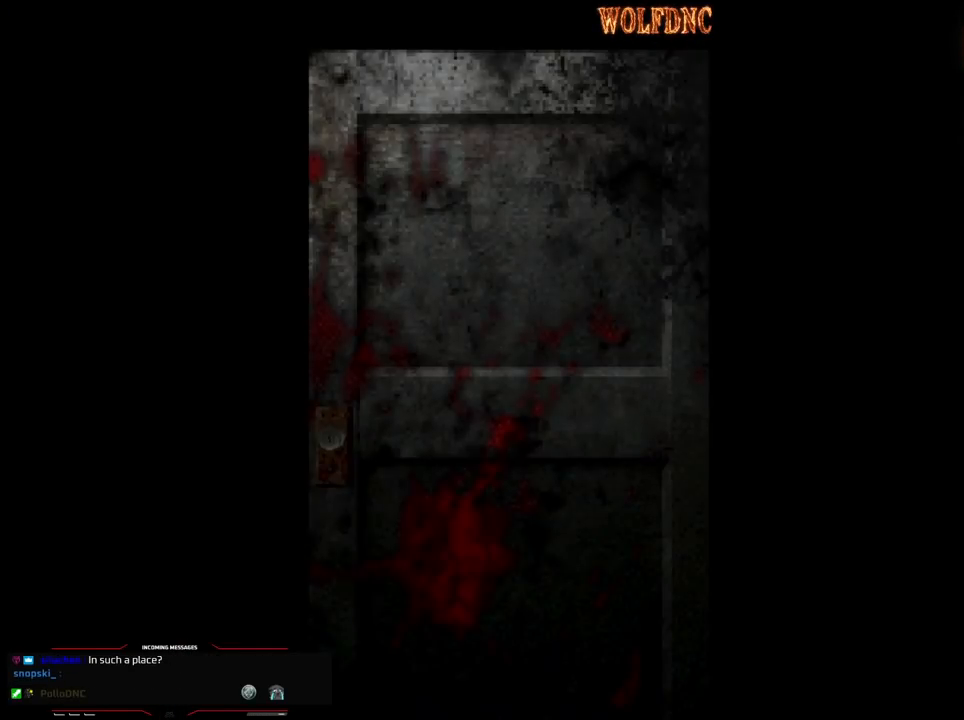
{"buttons": [], "events": []}
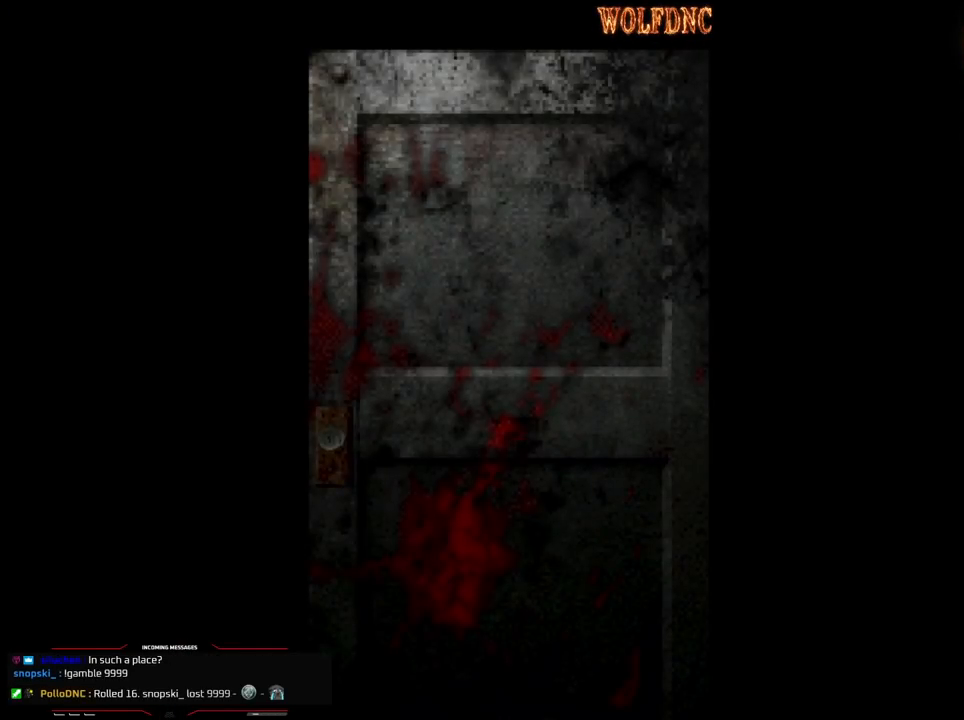
{"buttons": [], "events": []}
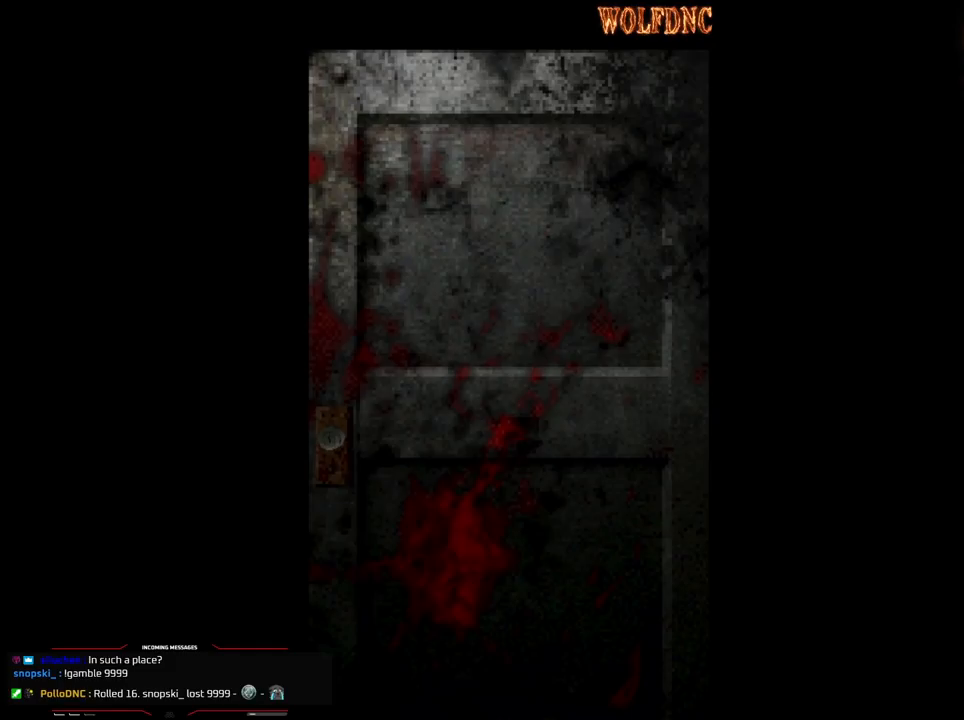
{"buttons": [], "events": []}
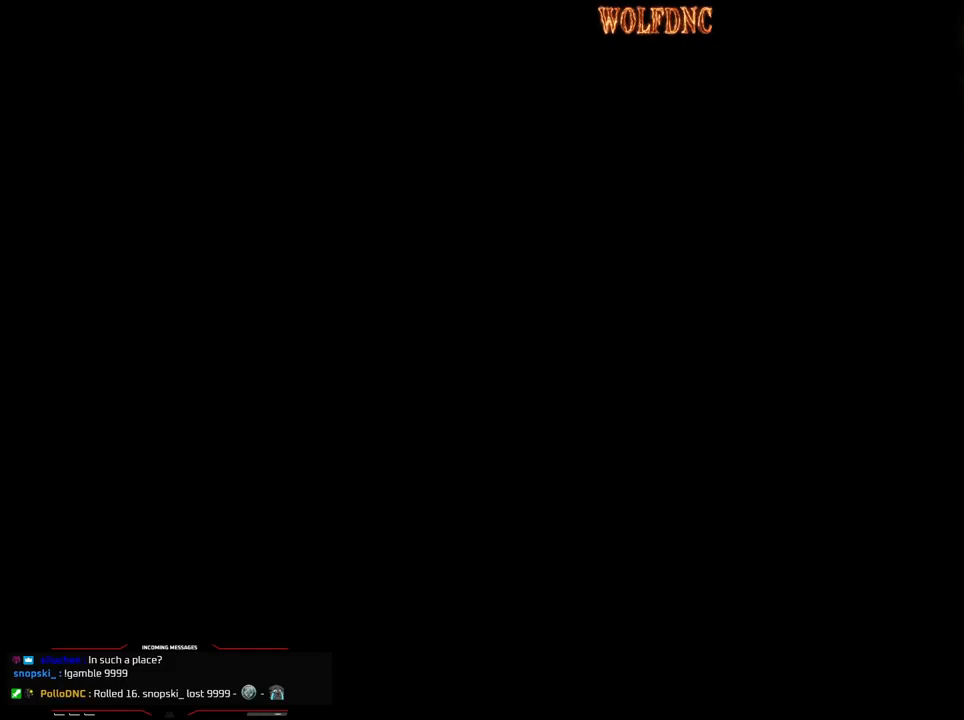
{"buttons": [], "events": []}
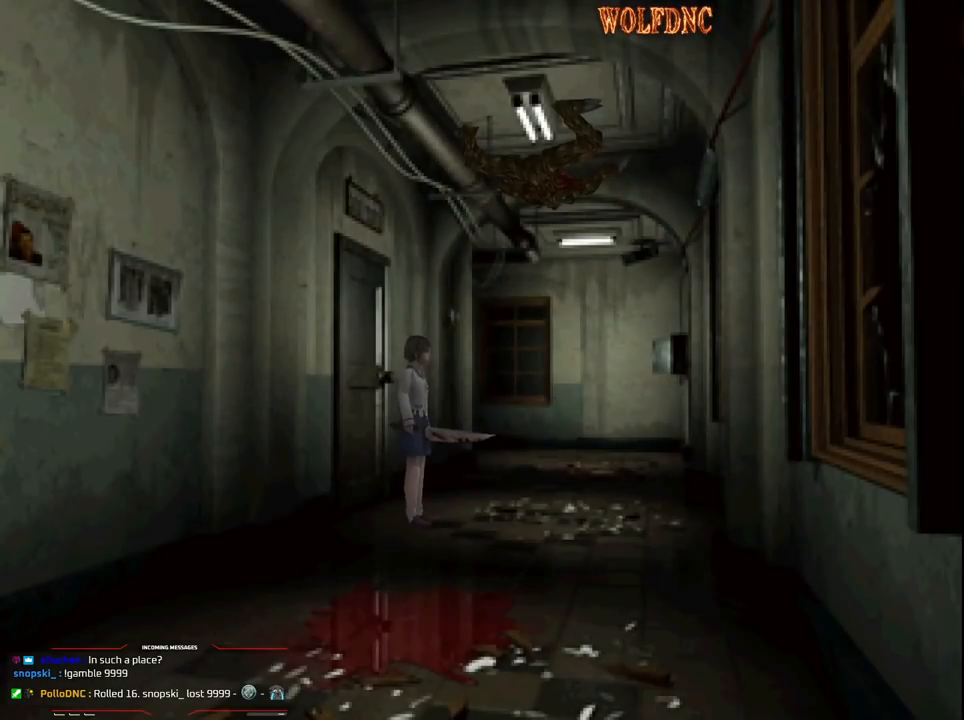
{"buttons": ["SQUARE", "DPAD_UP"], "events": [[33, "DPAD_RIGHT", "down"], [300, "DPAD_UP", "down"], [350, "SQUARE", "down"], [450, "DPAD_RIGHT", "up"]]}
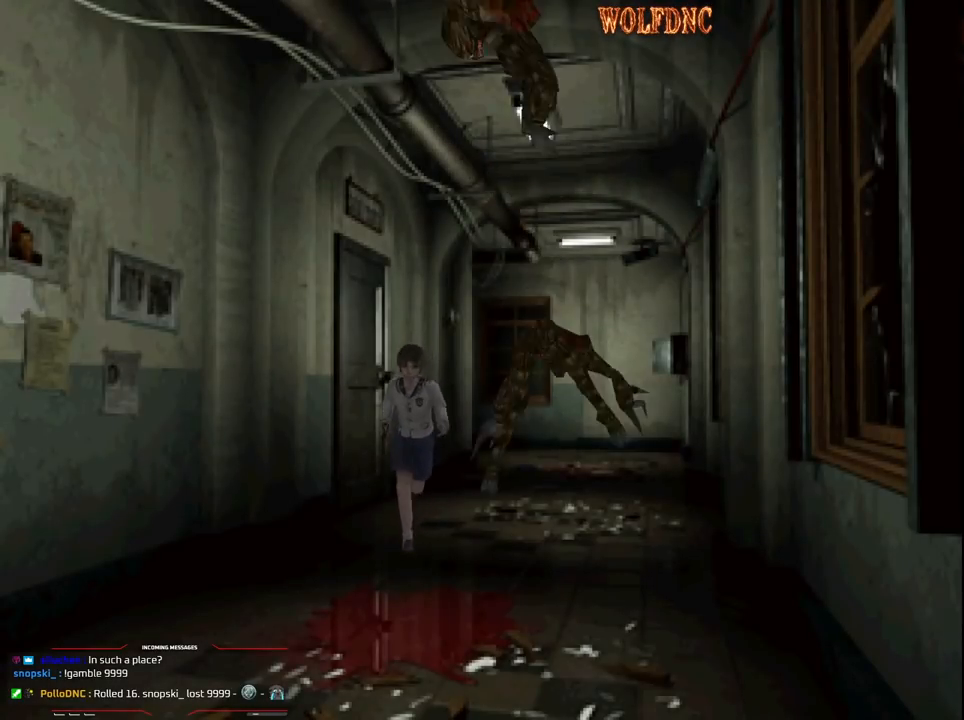
{"buttons": [], "events": [[133, "DPAD_RIGHT", "down"], [233, "DPAD_RIGHT", "up"], [417, "DPAD_UP", "up"], [417, "SQUARE", "up"]]}
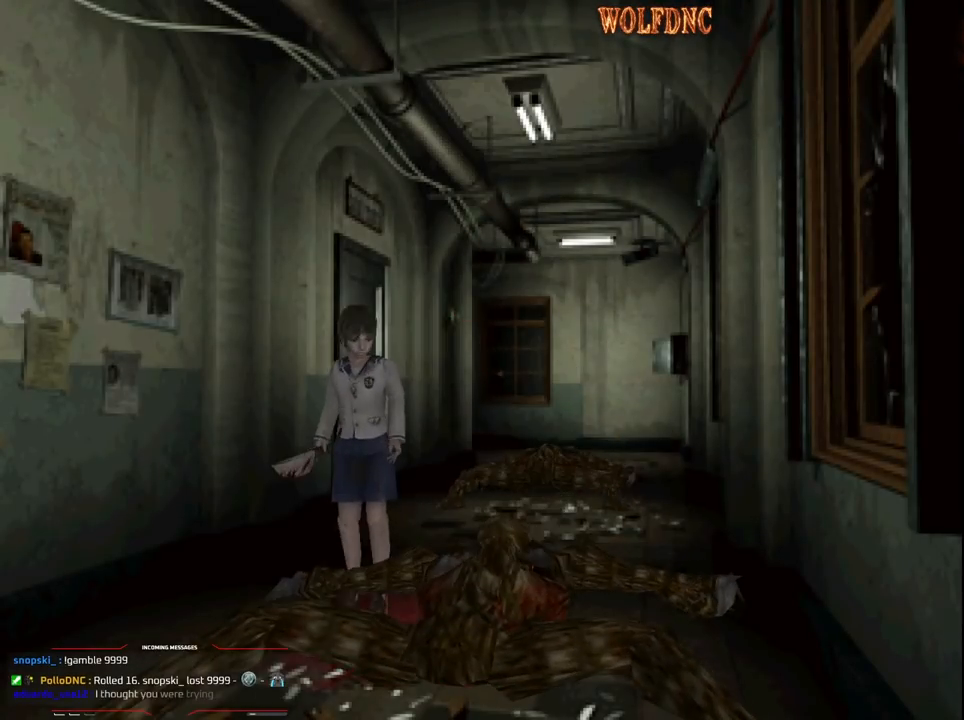
{"buttons": [], "events": []}